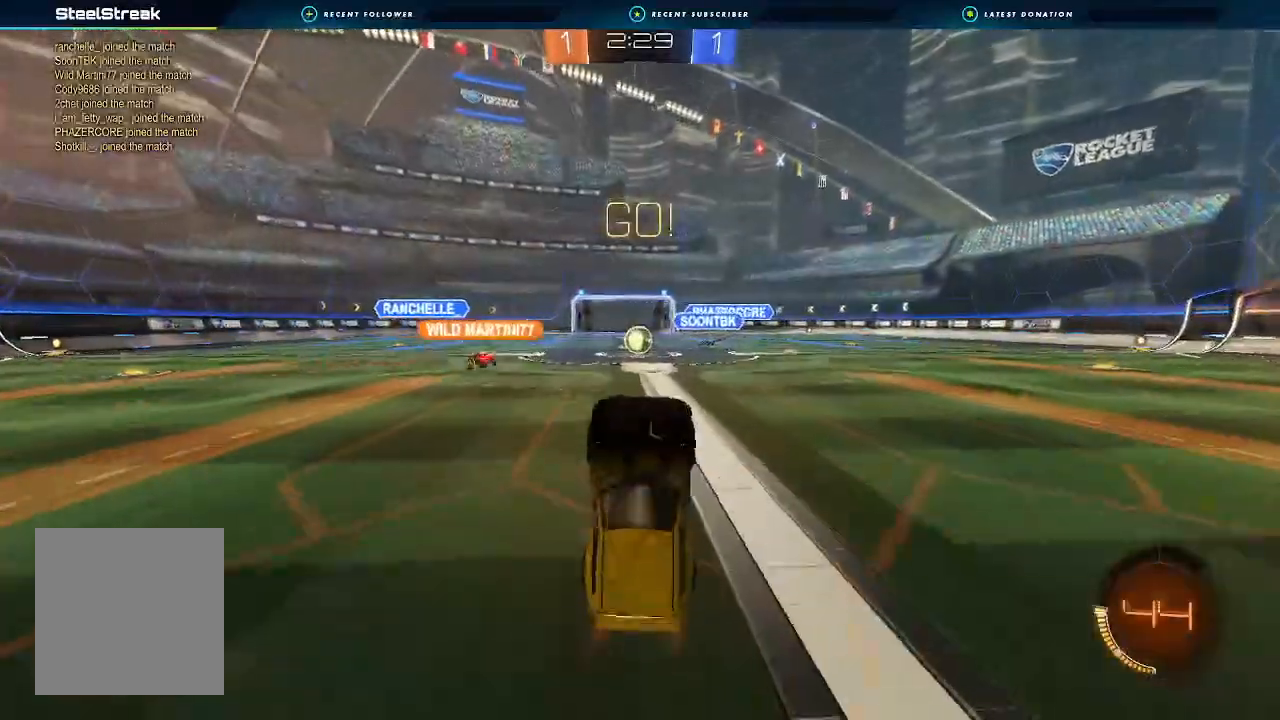
Gameplay with a controller (Xbox layout); each line is a JSON object with the inputs held at the frame after it. "events" lists button and stick changes between this image and that frame as [ms after this image, input, new state], when the widget could be followed in between. Not read: R3.
{"buttons": ["R2"], "left_stick": "center", "right_stick": "center", "events": []}
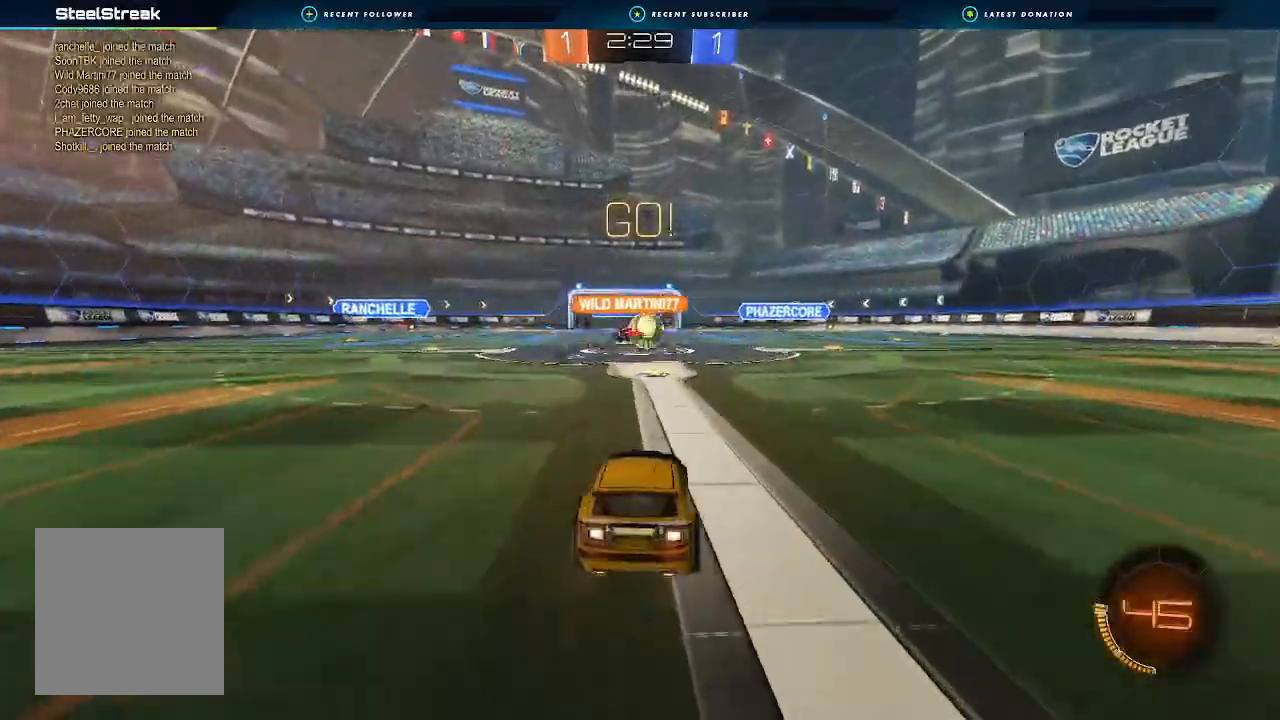
{"buttons": ["R2"], "left_stick": "right", "right_stick": "center", "events": [[333, "left_stick", "right"]]}
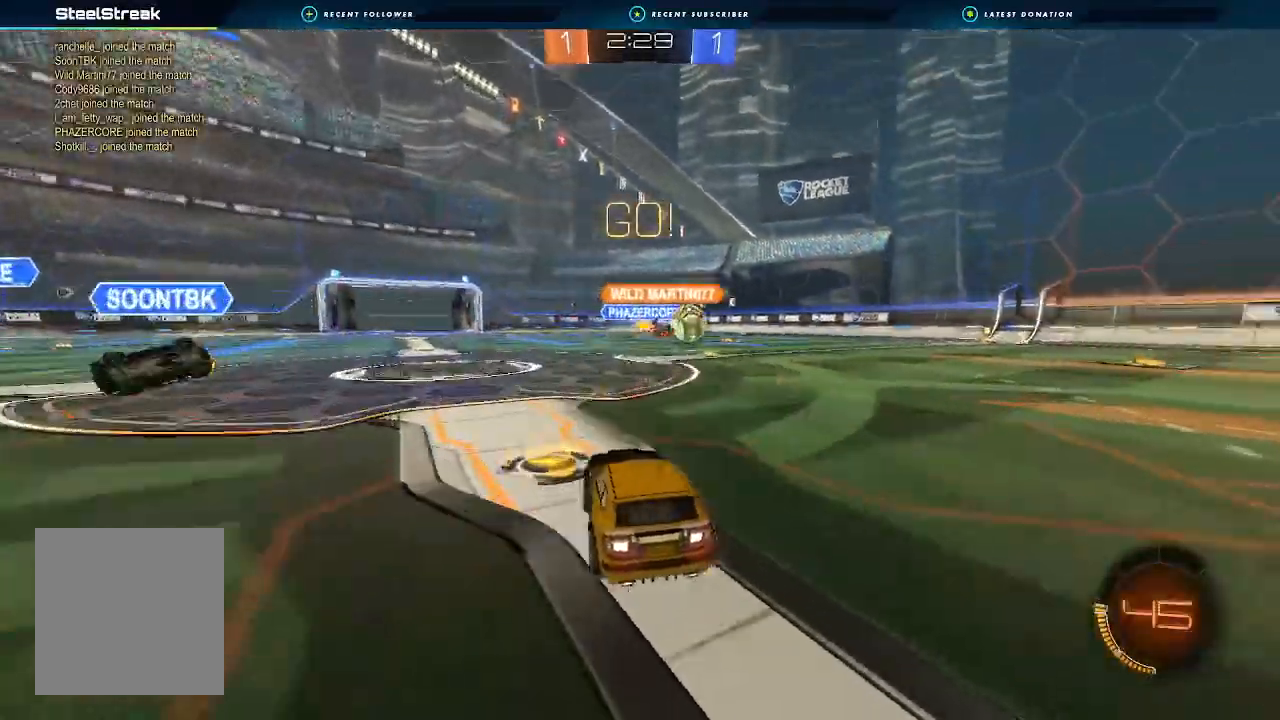
{"buttons": ["R2"], "left_stick": "right", "right_stick": "center", "events": [[100, "left_stick", "center"], [300, "left_stick", "right"]]}
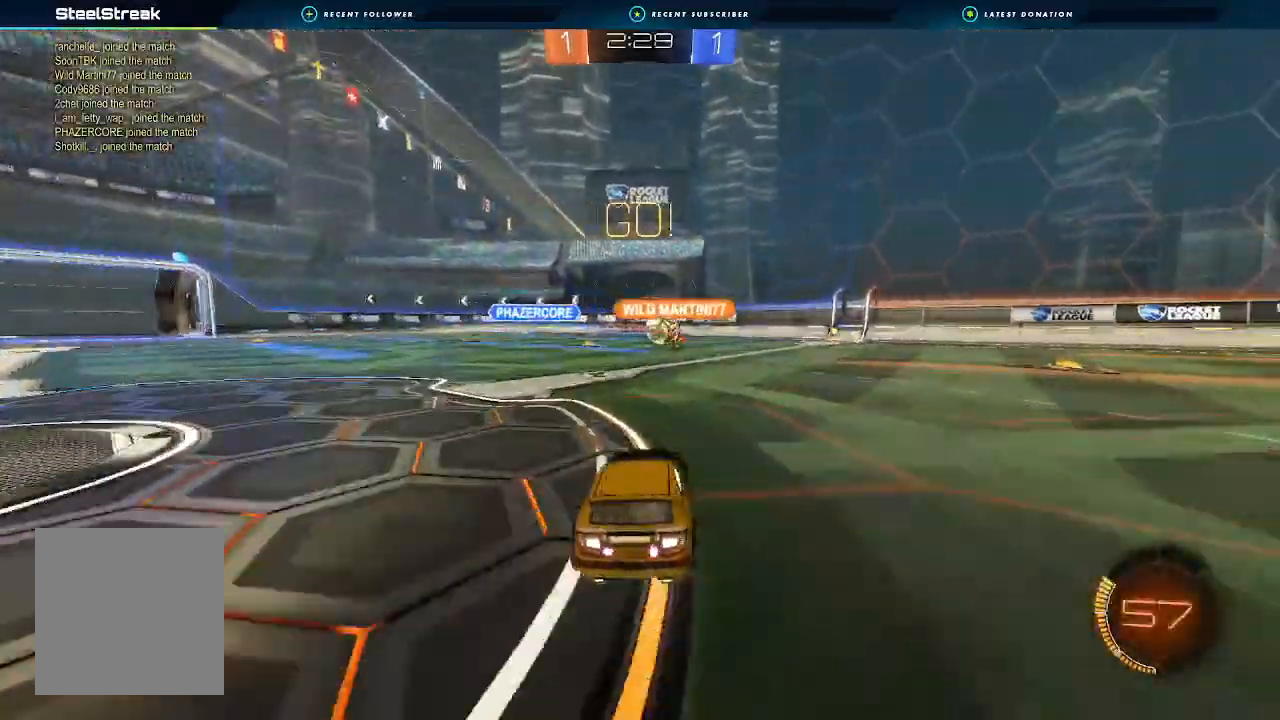
{"buttons": ["R2"], "left_stick": "left", "right_stick": "center", "events": [[33, "left_stick", "center"], [233, "left_stick", "left"], [400, "L1", "down"], [467, "L1", "up"]]}
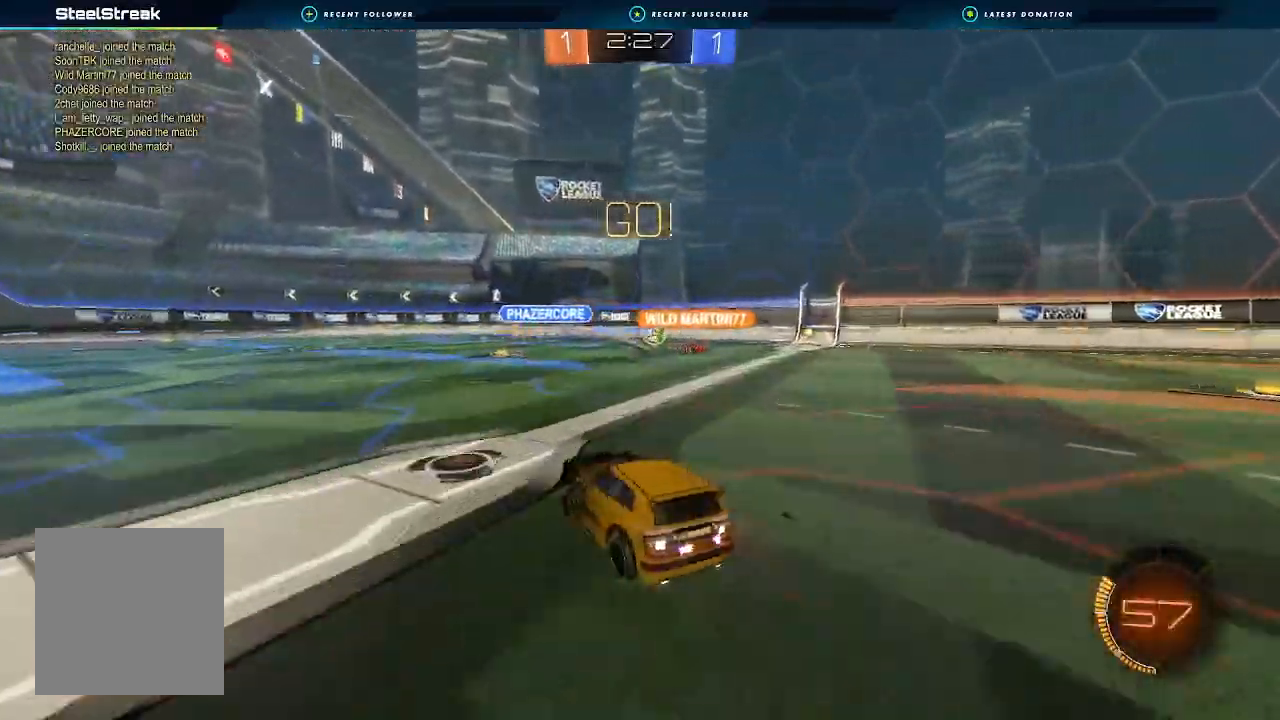
{"buttons": ["R2"], "left_stick": "down-left", "right_stick": "center", "events": [[300, "left_stick", "down-left"]]}
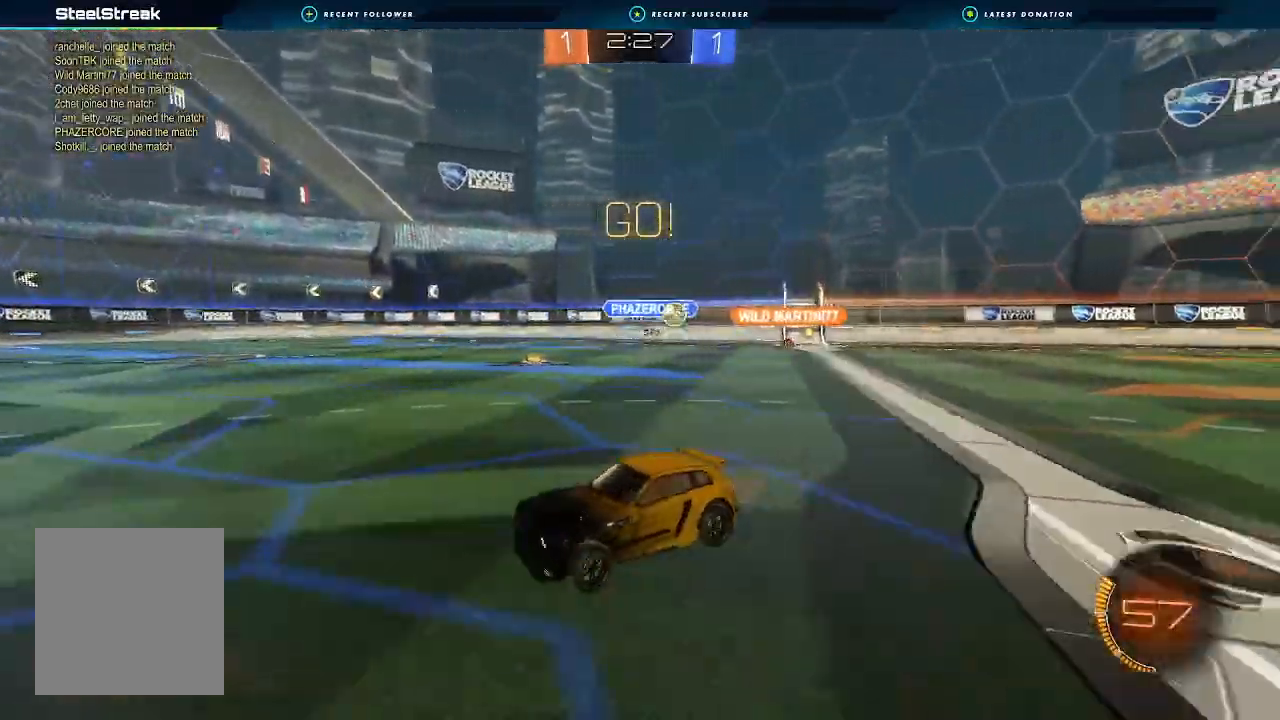
{"buttons": ["R2"], "left_stick": "center", "right_stick": "center", "events": [[500, "left_stick", "center"]]}
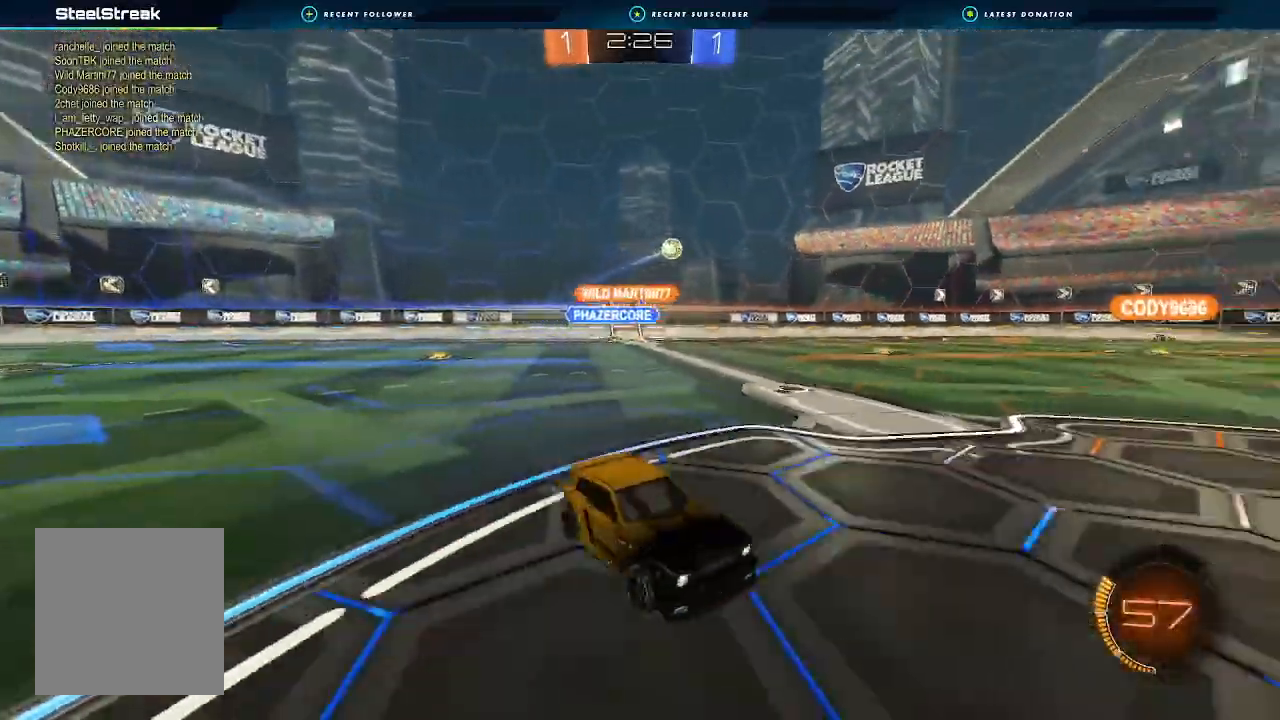
{"buttons": ["B", "L1", "R2"], "left_stick": "down-left", "right_stick": "center", "events": [[33, "B", "down"], [167, "left_stick", "up"], [200, "A", "down"], [200, "L1", "down"], [233, "left_stick", "up-left"], [367, "left_stick", "down-left"], [433, "A", "up"]]}
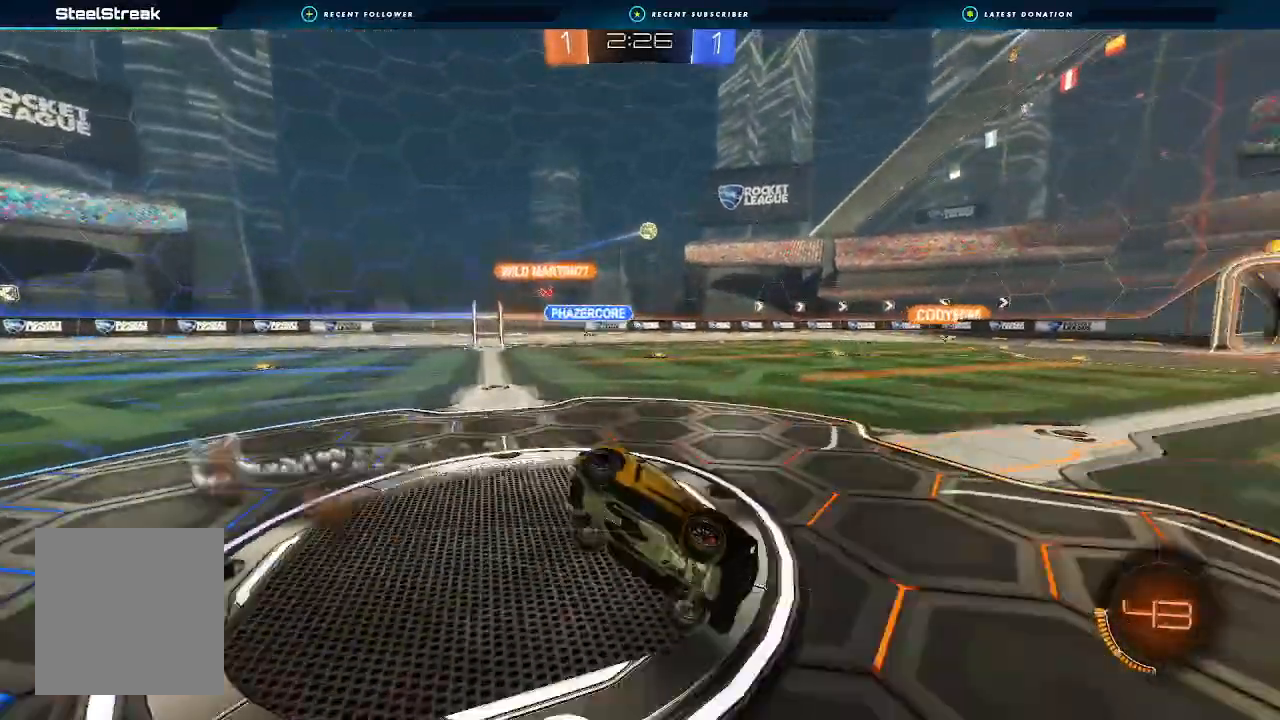
{"buttons": ["L1", "R2"], "left_stick": "down-left", "right_stick": "center", "events": [[67, "Y", "down"], [200, "B", "up"], [200, "Y", "up"]]}
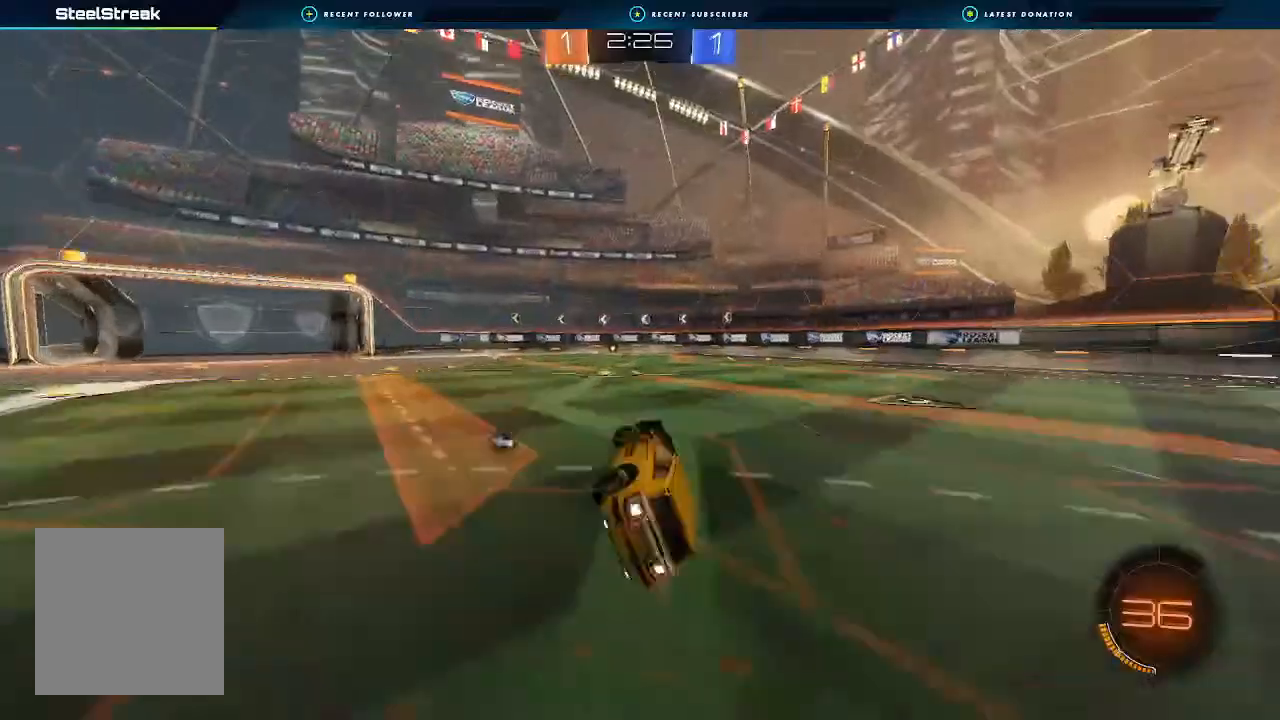
{"buttons": ["Y", "R2"], "left_stick": "left", "right_stick": "center", "events": [[100, "L1", "up"], [100, "left_stick", "center"], [333, "left_stick", "left"], [467, "Y", "down"]]}
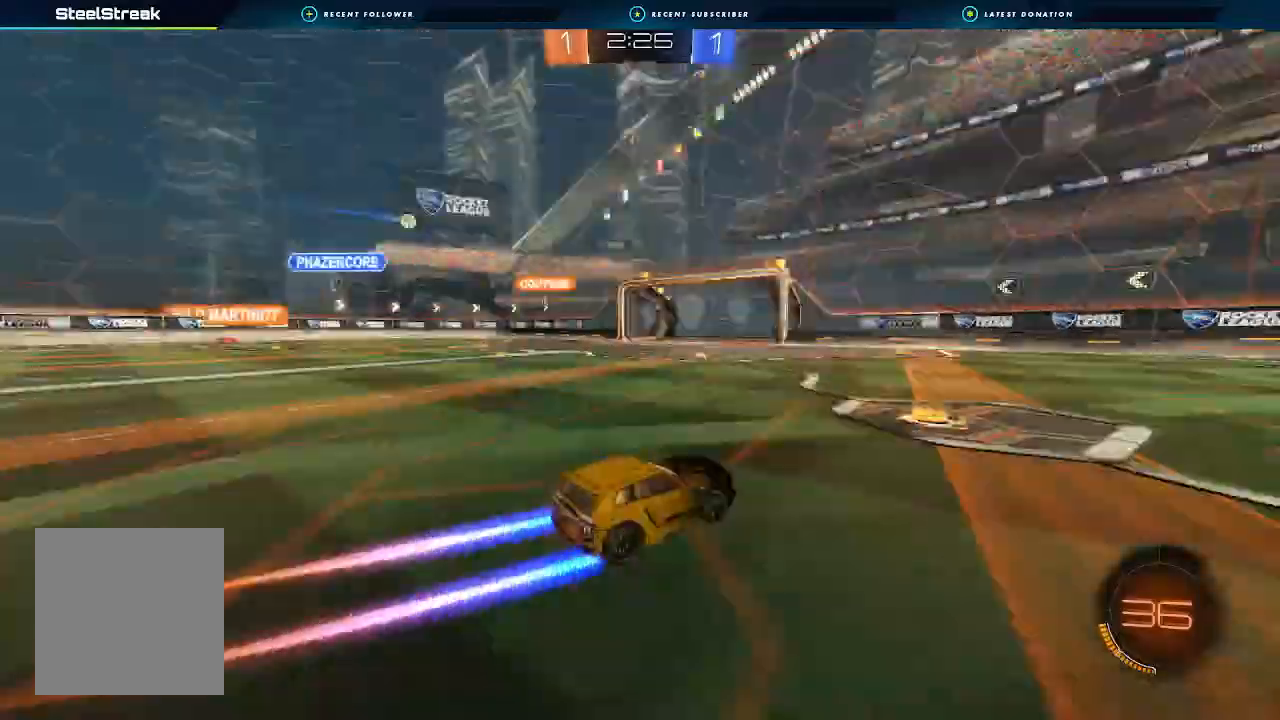
{"buttons": ["R2"], "left_stick": "center", "right_stick": "center", "events": [[67, "Y", "up"], [67, "left_stick", "center"]]}
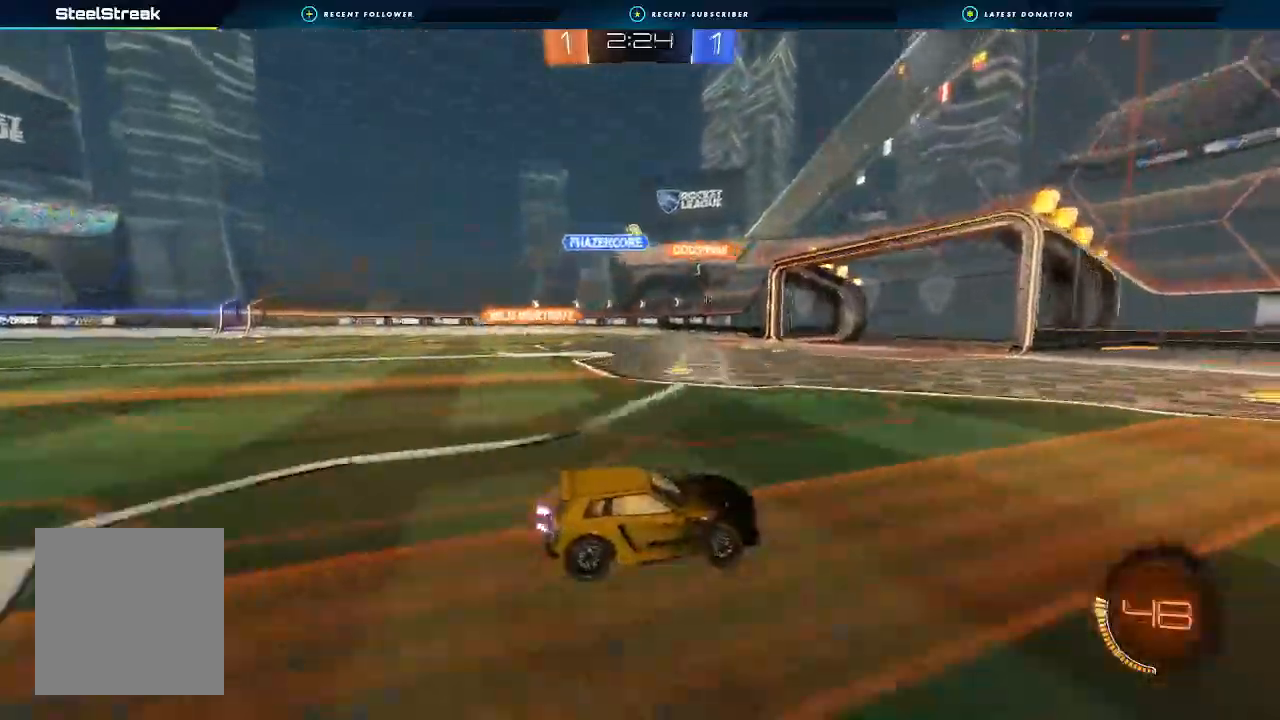
{"buttons": ["R2"], "left_stick": "left", "right_stick": "center", "events": [[200, "left_stick", "left"]]}
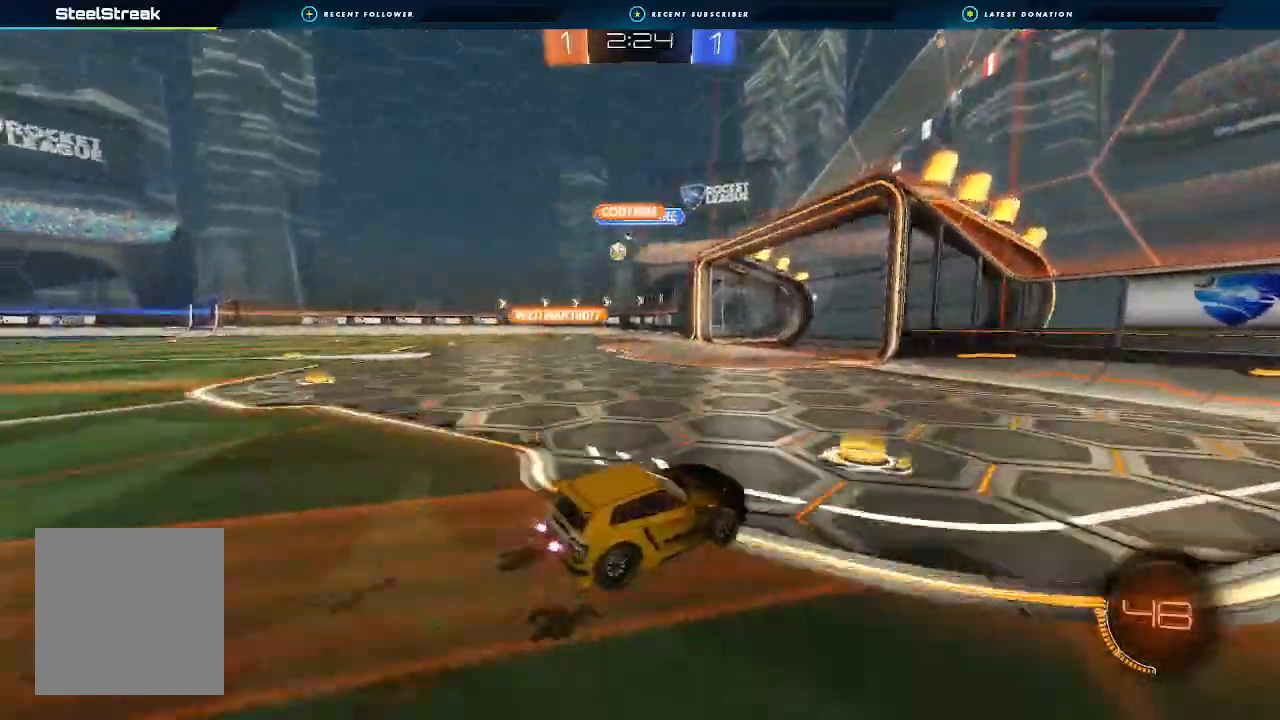
{"buttons": ["R2"], "left_stick": "right", "right_stick": "center", "events": [[67, "L1", "down"], [133, "L1", "up"], [267, "left_stick", "center"], [500, "left_stick", "right"]]}
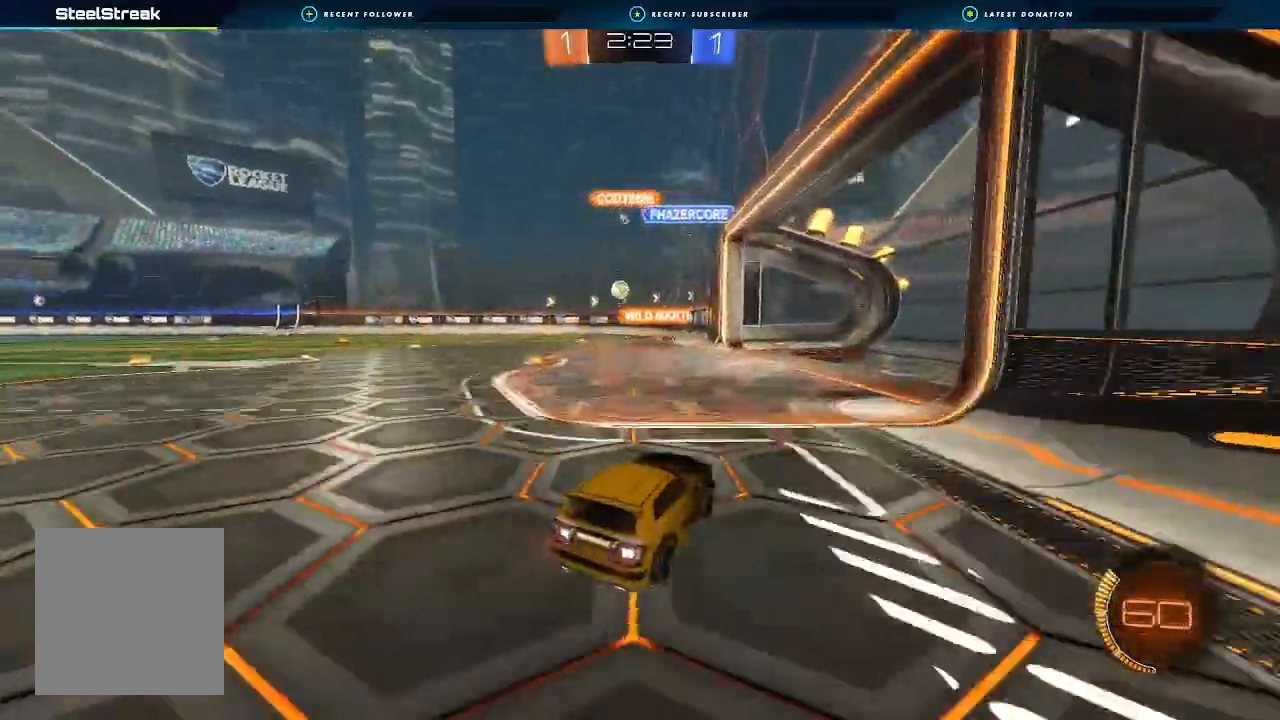
{"buttons": ["L1"], "left_stick": "left", "right_stick": "center", "events": [[267, "left_stick", "center"], [433, "L1", "down"], [433, "left_stick", "left"], [500, "R2", "up"]]}
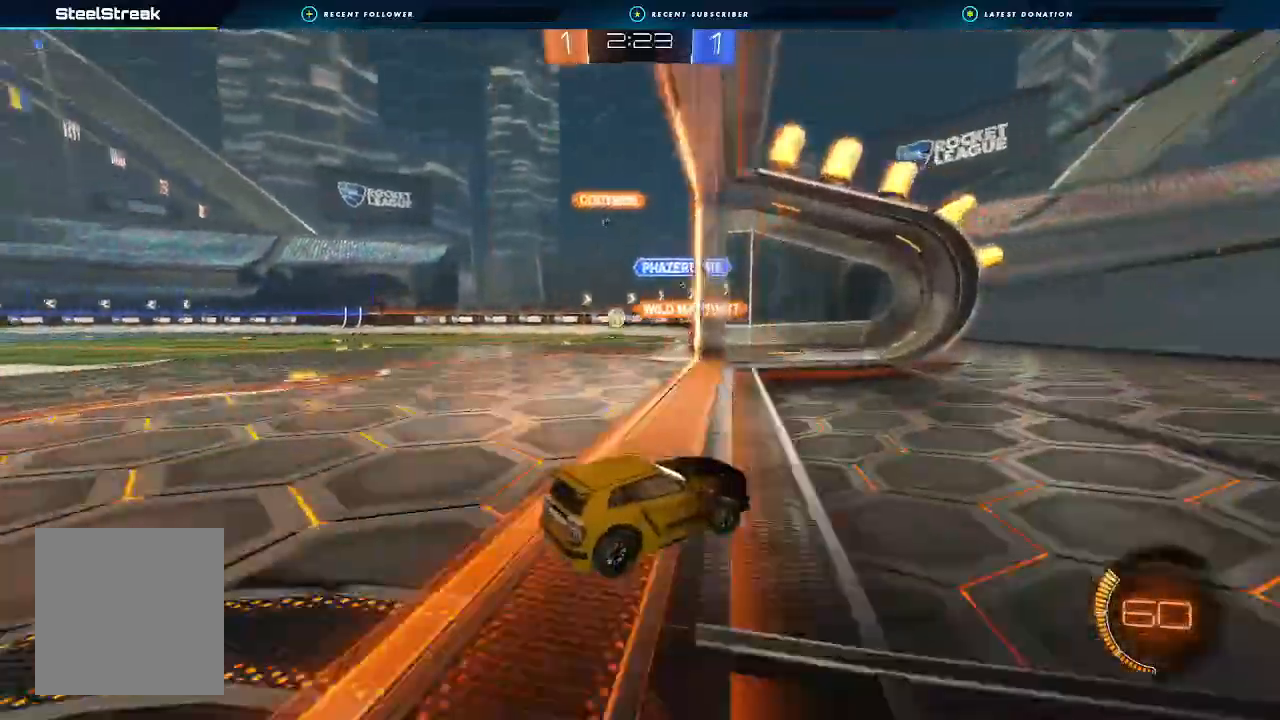
{"buttons": ["R2"], "left_stick": "left", "right_stick": "center", "events": [[100, "L1", "up"], [367, "R2", "down"]]}
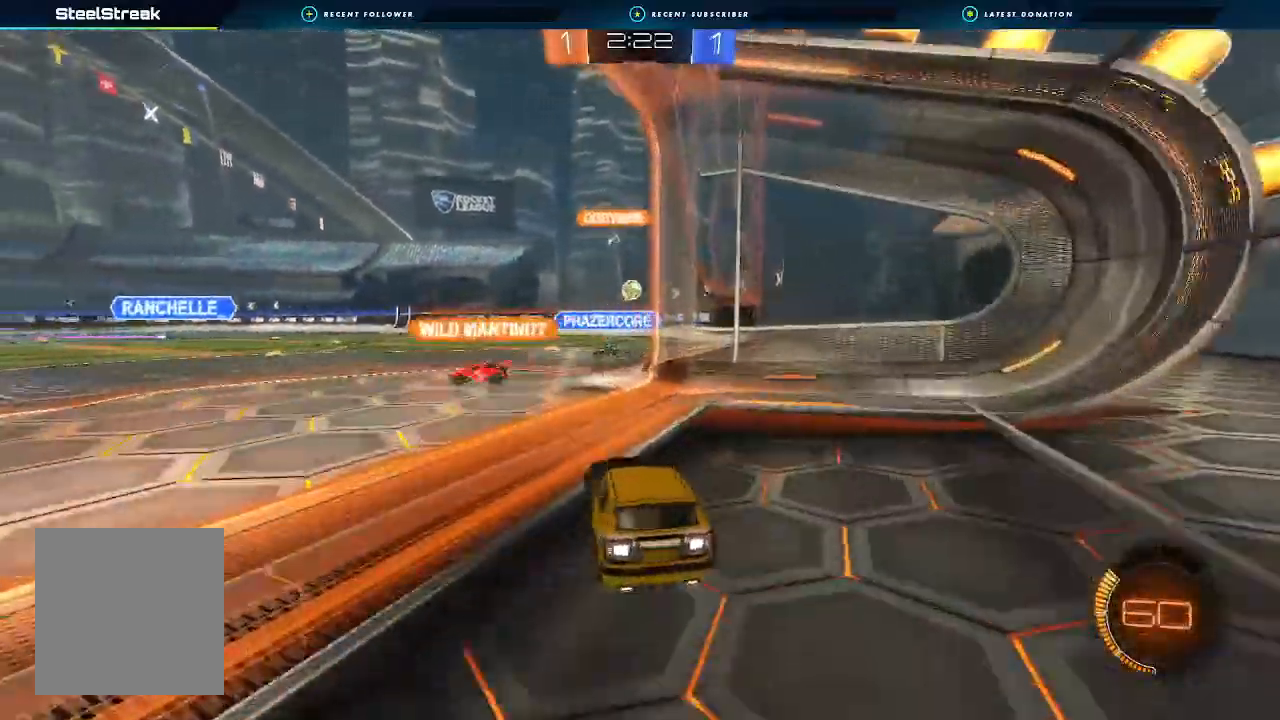
{"buttons": [], "left_stick": "down-right", "right_stick": "center", "events": [[100, "left_stick", "center"], [167, "left_stick", "right"], [467, "R2", "up"], [500, "left_stick", "down-right"]]}
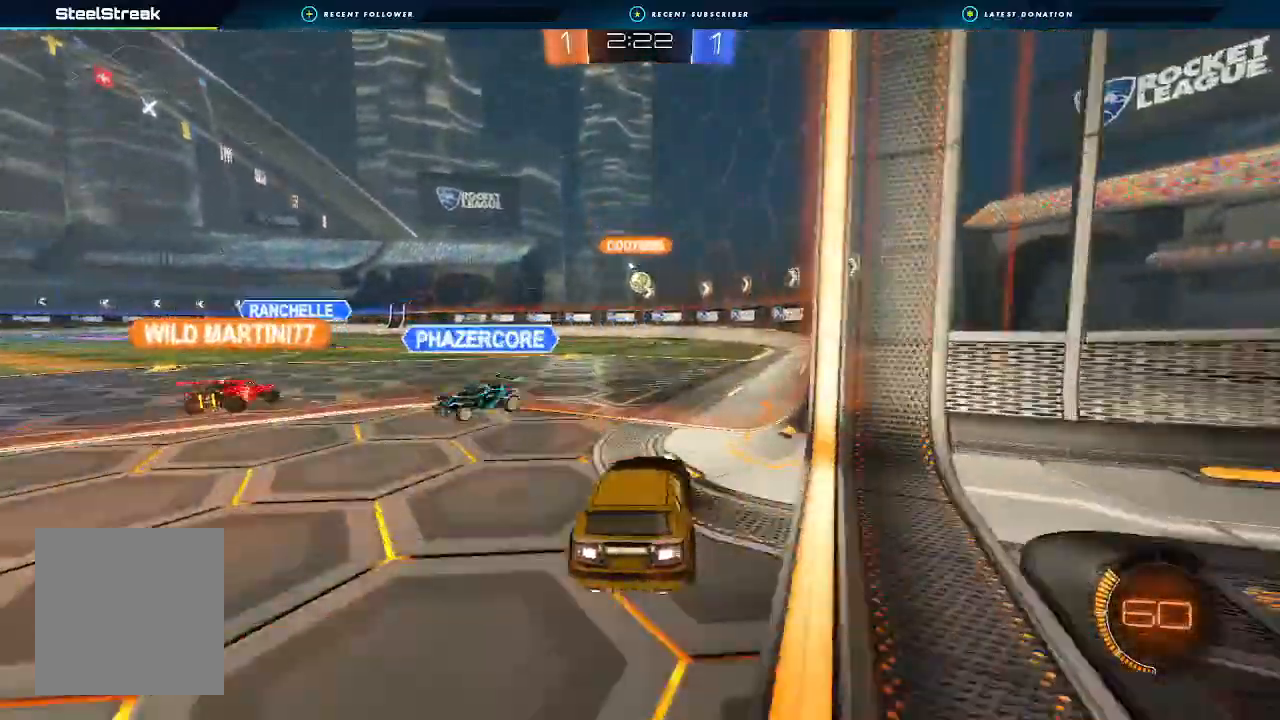
{"buttons": ["L2"], "left_stick": "down-right", "right_stick": "center", "events": [[33, "L2", "down"]]}
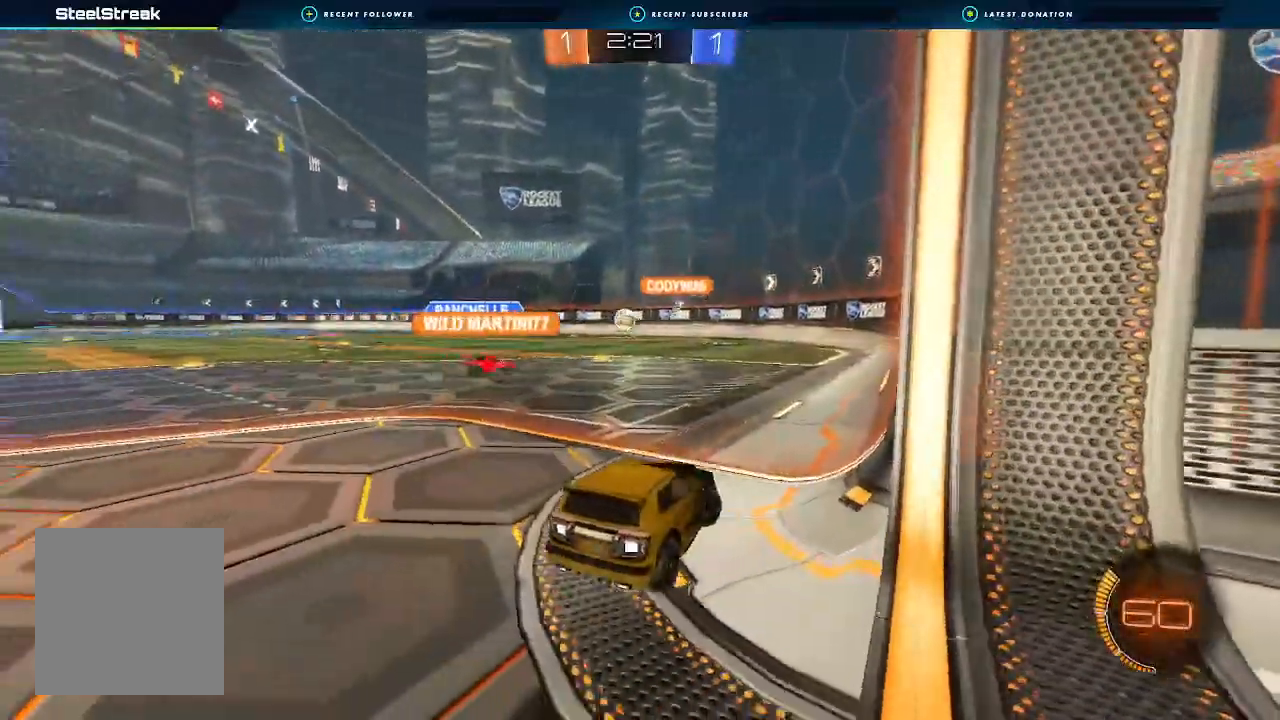
{"buttons": [], "left_stick": "down-left", "right_stick": "center", "events": [[333, "left_stick", "down-left"], [467, "L2", "up"]]}
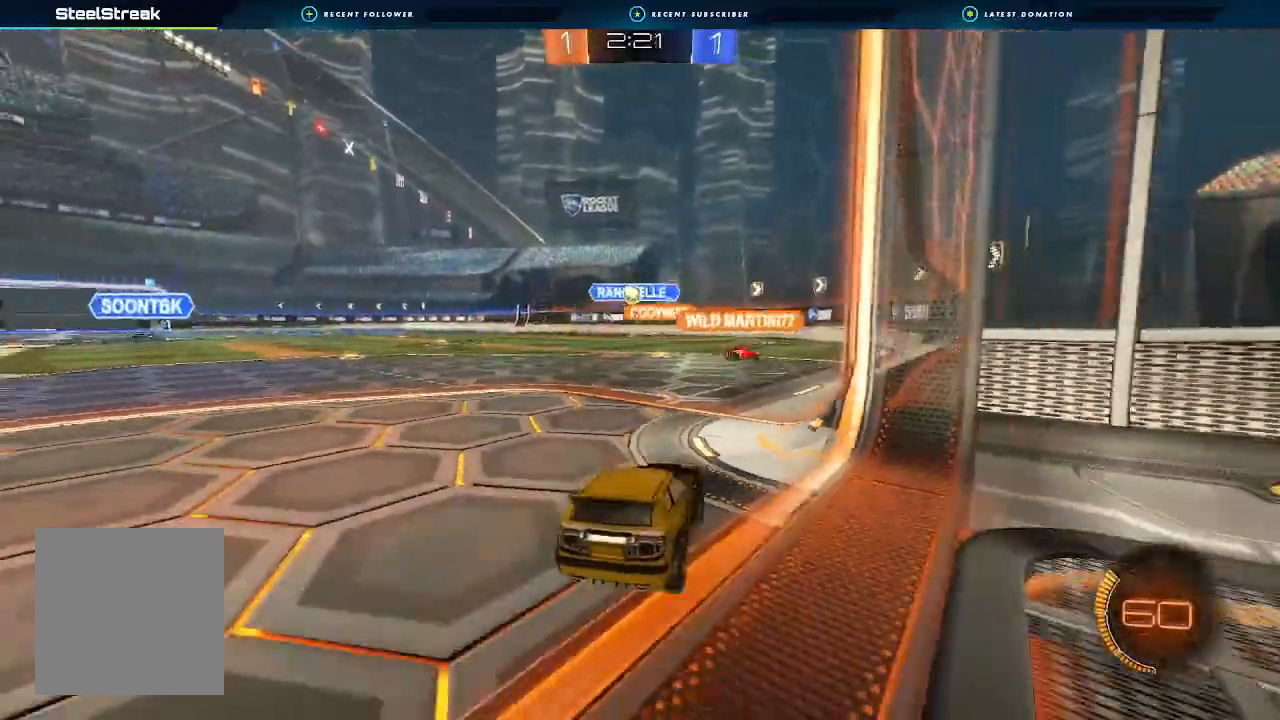
{"buttons": ["L2"], "left_stick": "center", "right_stick": "center", "events": [[33, "left_stick", "center"], [167, "R2", "down"], [433, "L2", "down"], [467, "R2", "up"]]}
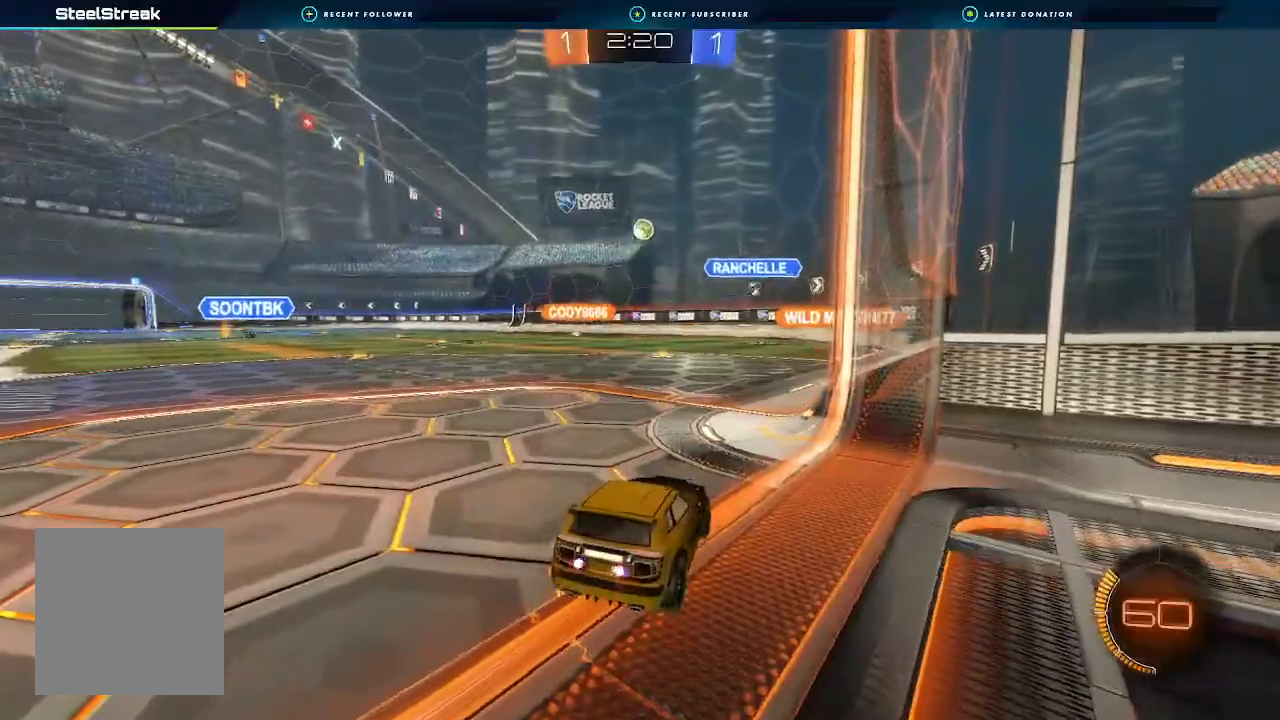
{"buttons": ["R2"], "left_stick": "right", "right_stick": "center", "events": [[67, "left_stick", "down-right"], [133, "L2", "up"], [200, "R2", "down"], [200, "left_stick", "center"], [267, "left_stick", "right"]]}
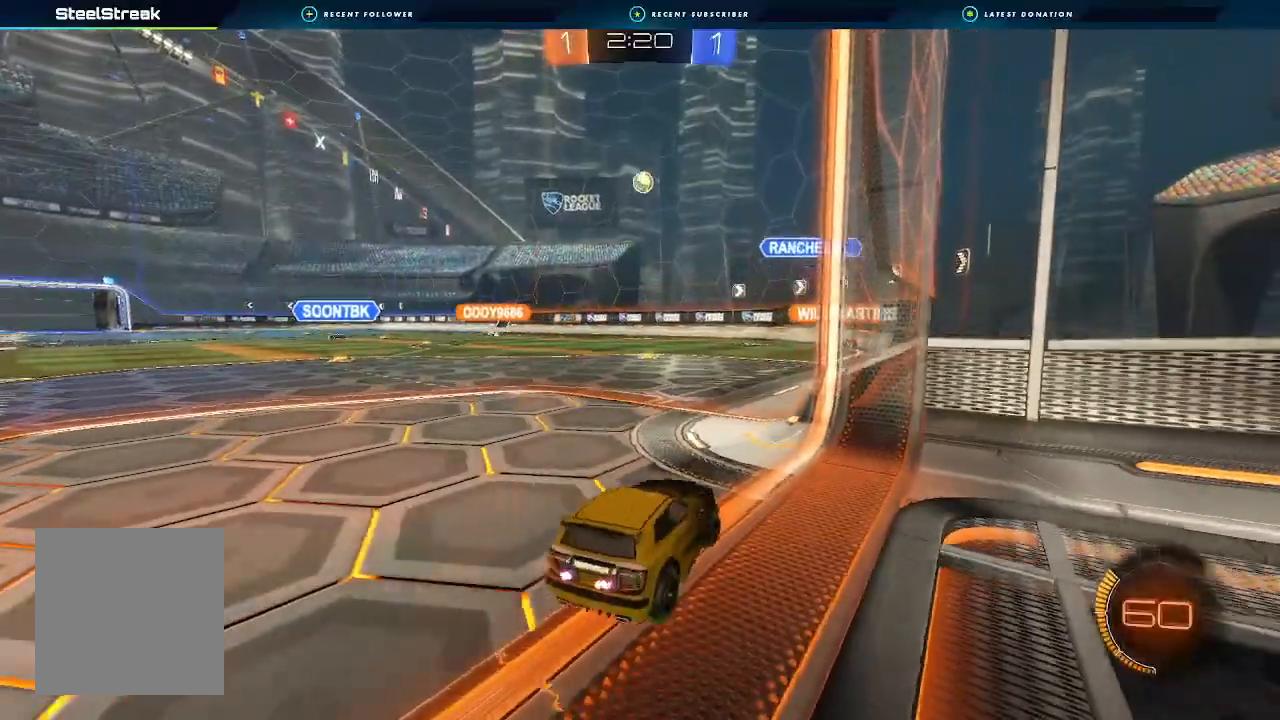
{"buttons": [], "left_stick": "left", "right_stick": "center", "events": [[200, "R2", "up"], [200, "left_stick", "center"], [267, "left_stick", "left"]]}
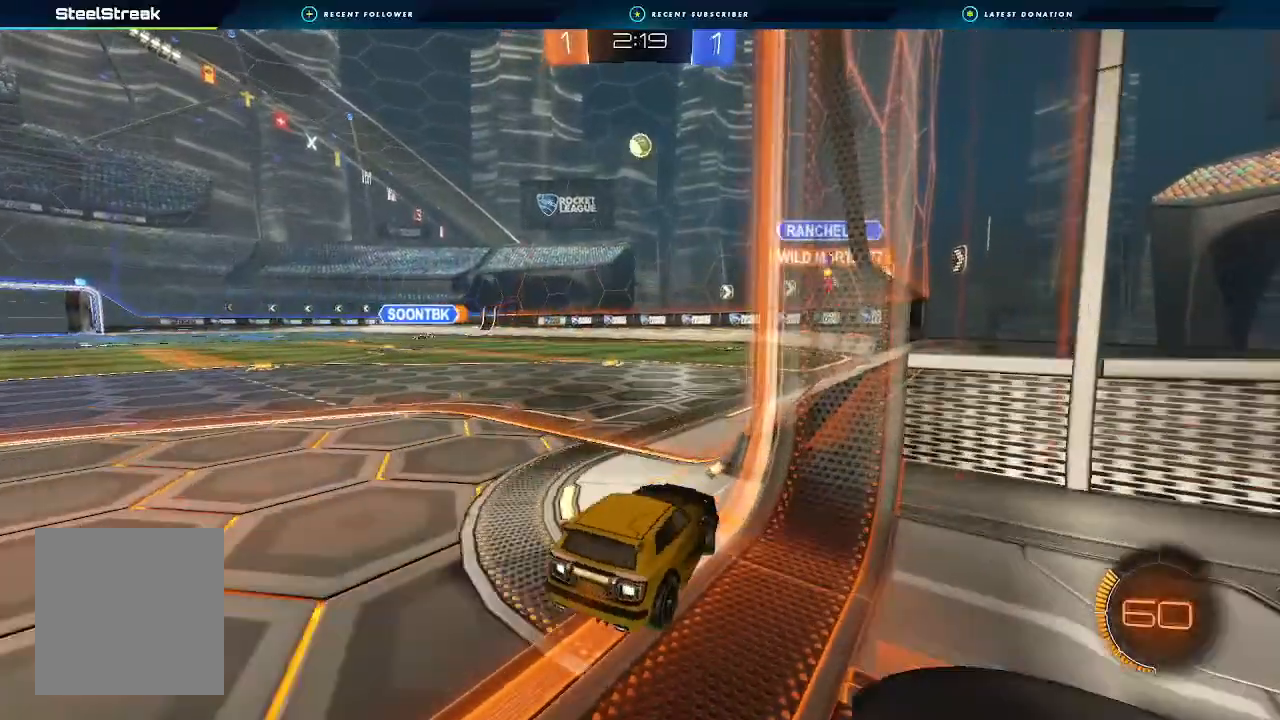
{"buttons": ["L2"], "left_stick": "down-right", "right_stick": "center", "events": [[33, "left_stick", "down-left"], [200, "R2", "down"], [267, "R2", "up"], [400, "L2", "down"], [433, "left_stick", "down-right"]]}
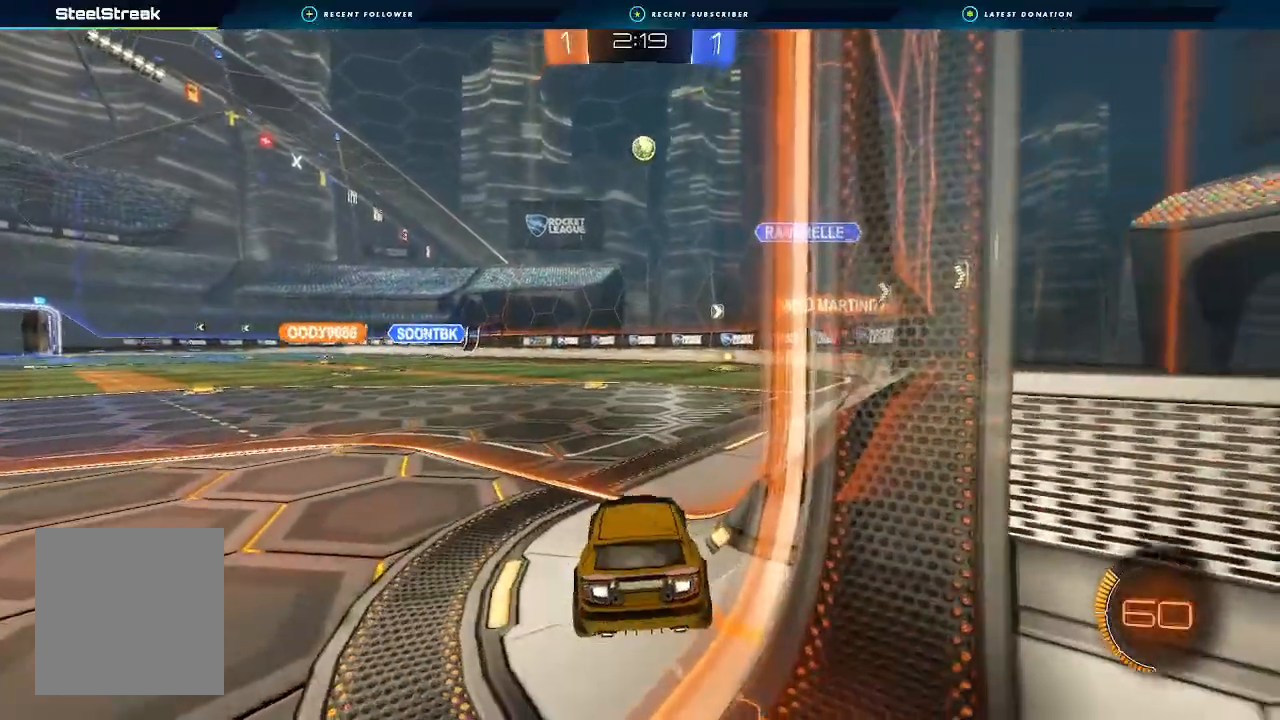
{"buttons": ["R2"], "left_stick": "center", "right_stick": "center", "events": [[300, "L2", "up"], [300, "left_stick", "center"], [400, "R2", "down"]]}
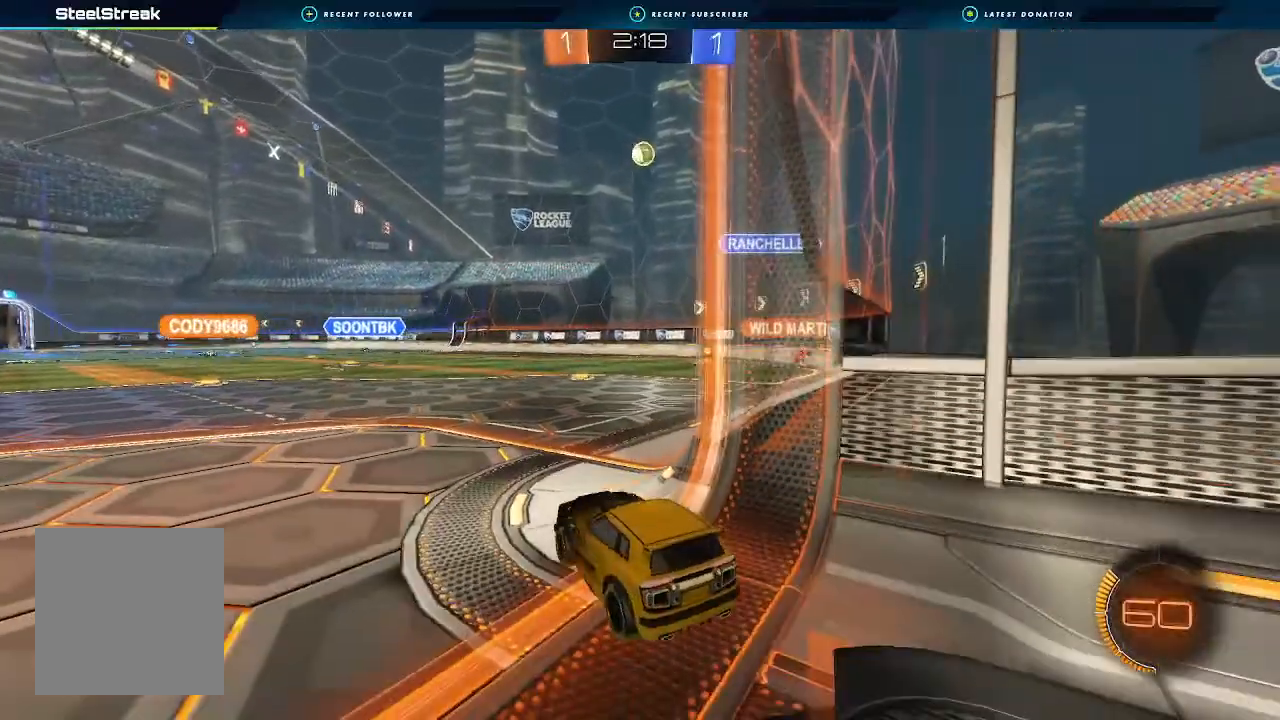
{"buttons": ["L2"], "left_stick": "center", "right_stick": "center", "events": [[133, "left_stick", "right"], [300, "R2", "up"], [333, "left_stick", "center"], [467, "L2", "down"]]}
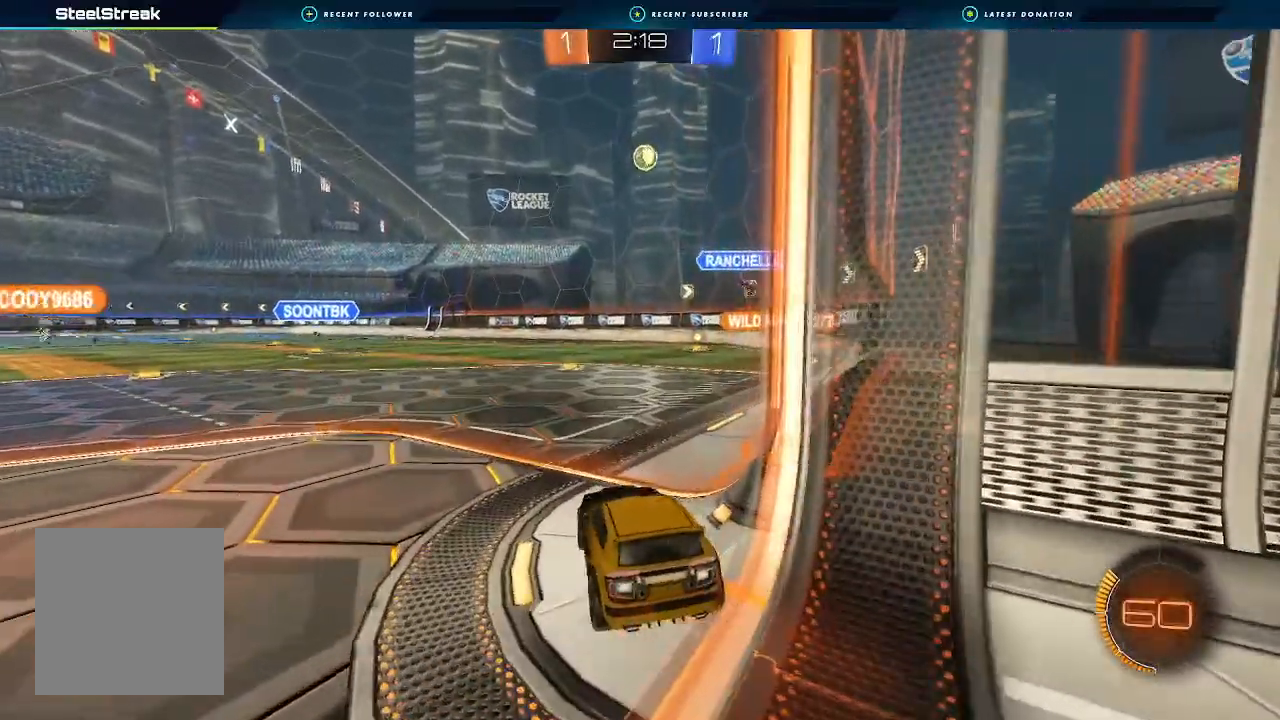
{"buttons": ["R2"], "left_stick": "center", "right_stick": "center", "events": [[33, "left_stick", "right"], [167, "L2", "up"], [233, "left_stick", "center"], [467, "R2", "down"]]}
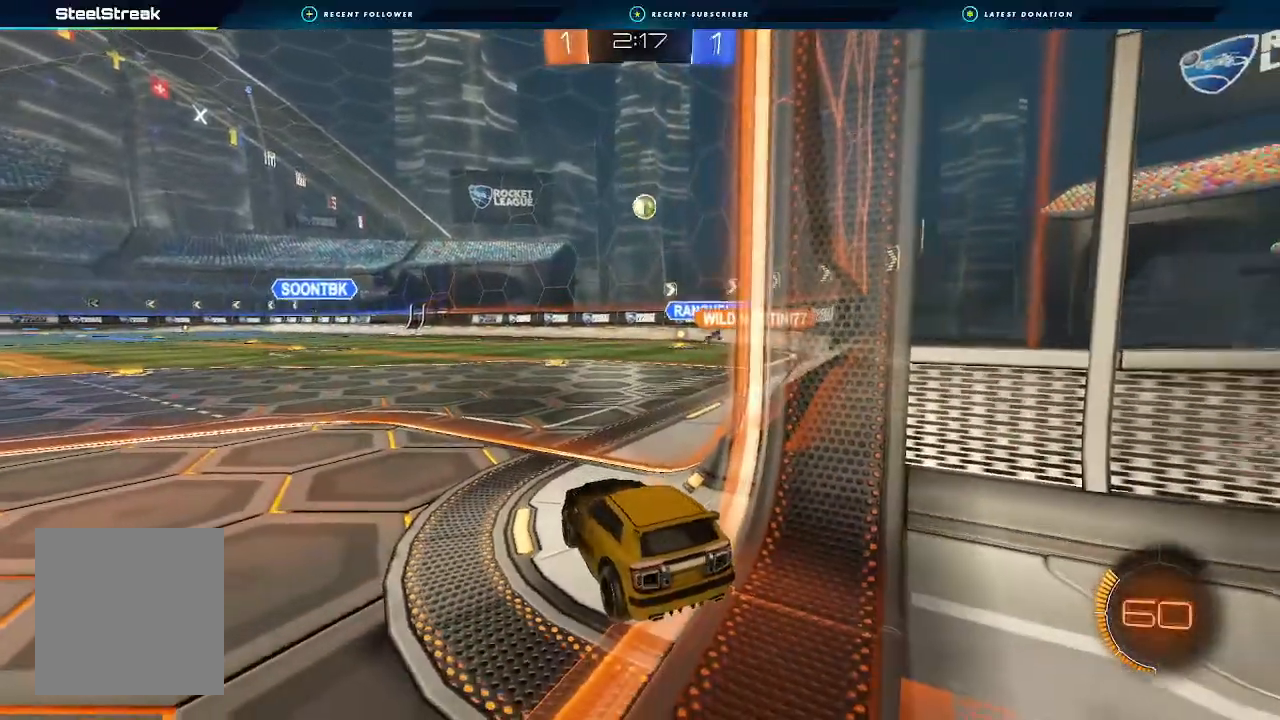
{"buttons": ["R2"], "left_stick": "center", "right_stick": "center", "events": [[133, "R2", "up"], [400, "R2", "down"]]}
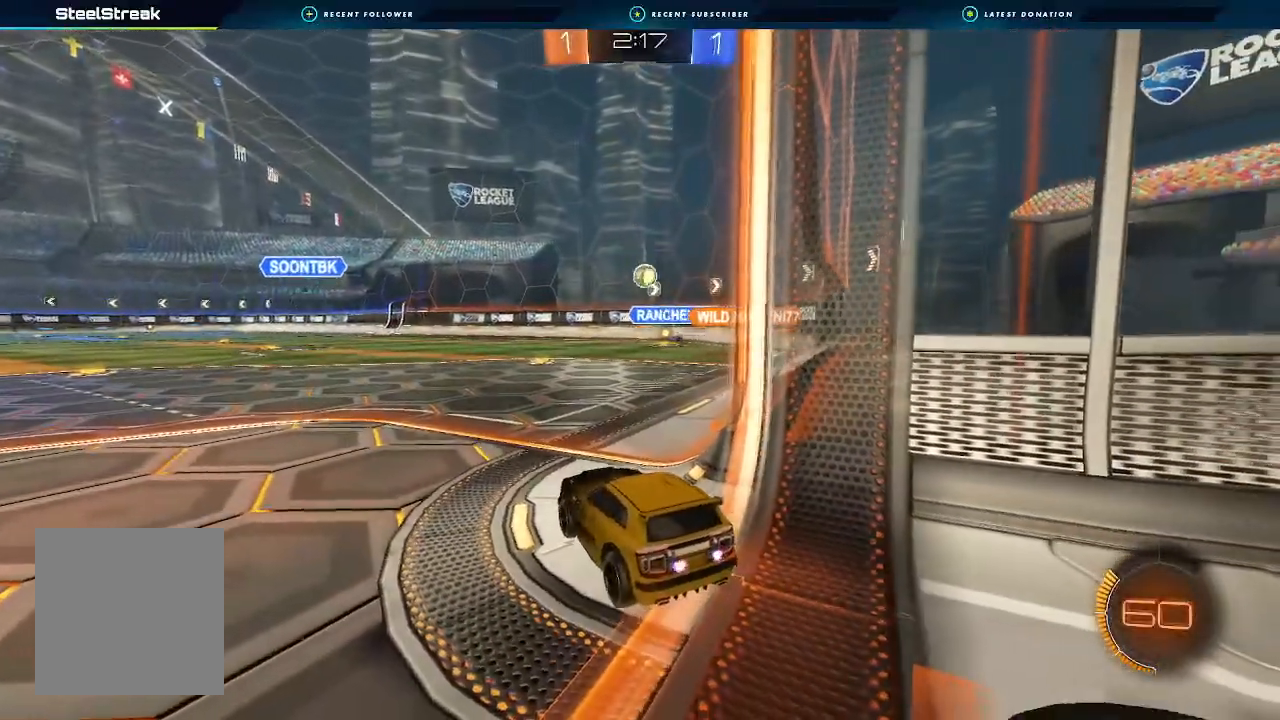
{"buttons": ["R2"], "left_stick": "center", "right_stick": "center", "events": []}
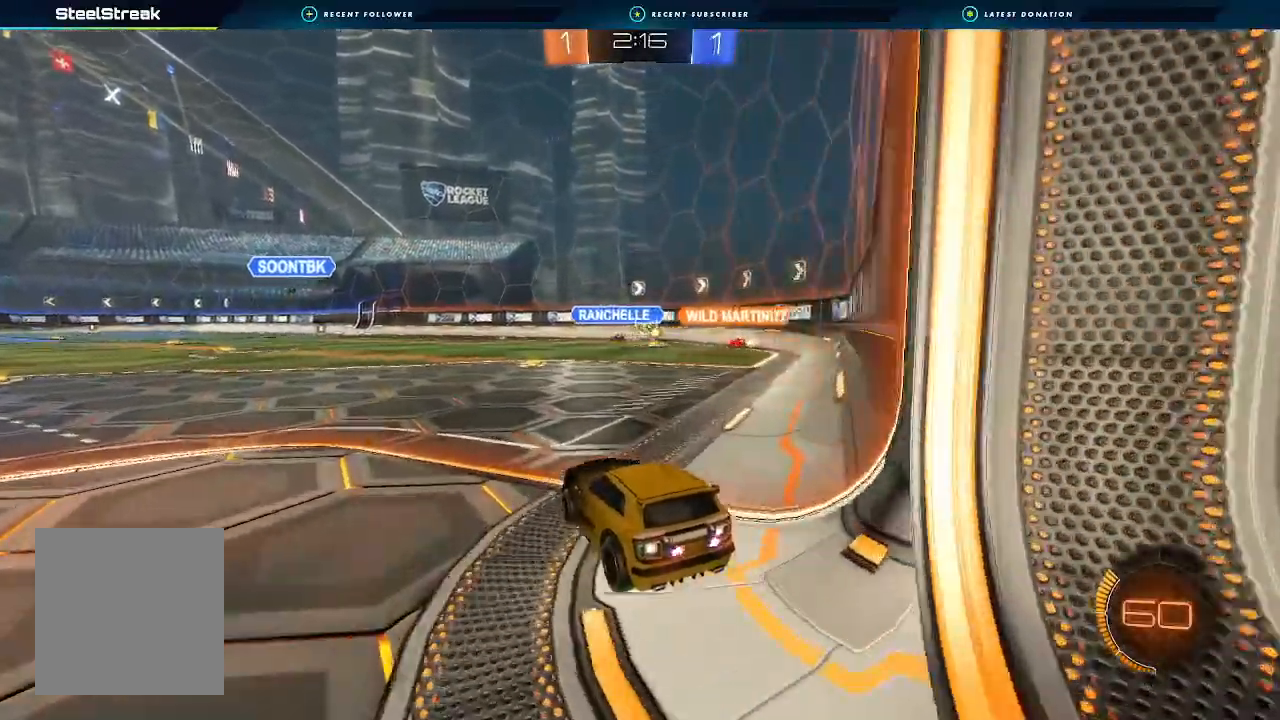
{"buttons": ["L2"], "left_stick": "down-left", "right_stick": "center", "events": [[100, "L2", "down"], [100, "R2", "up"], [100, "left_stick", "down-right"], [200, "left_stick", "down-left"]]}
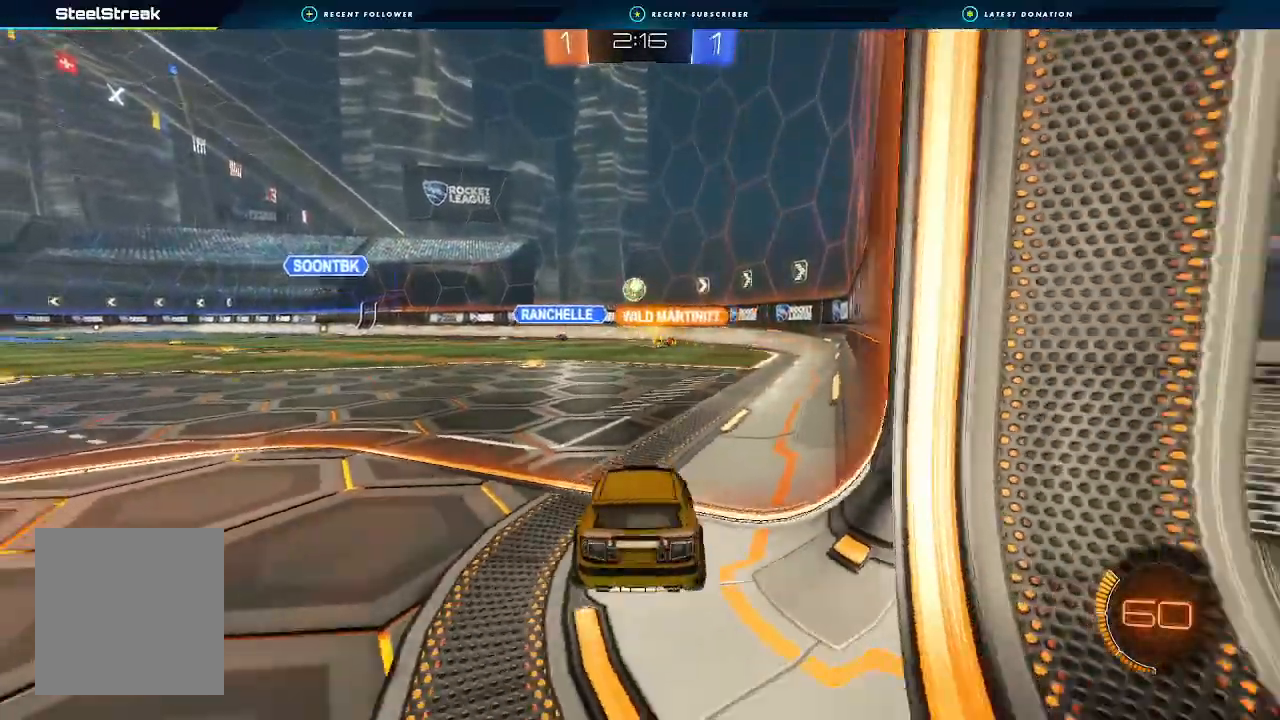
{"buttons": ["R2"], "left_stick": "right", "right_stick": "center", "events": [[100, "L2", "up"], [100, "left_stick", "center"], [167, "R2", "down"], [467, "left_stick", "right"]]}
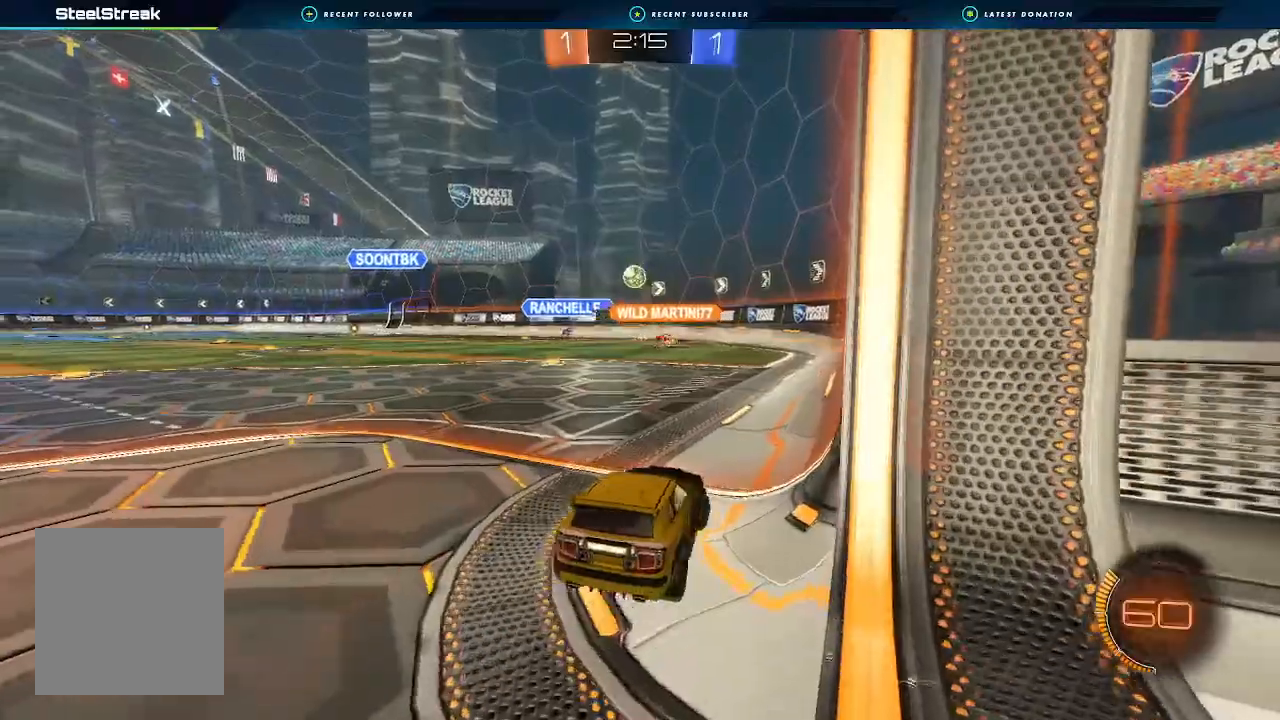
{"buttons": ["R2"], "left_stick": "left", "right_stick": "center", "events": [[33, "left_stick", "center"], [500, "left_stick", "left"]]}
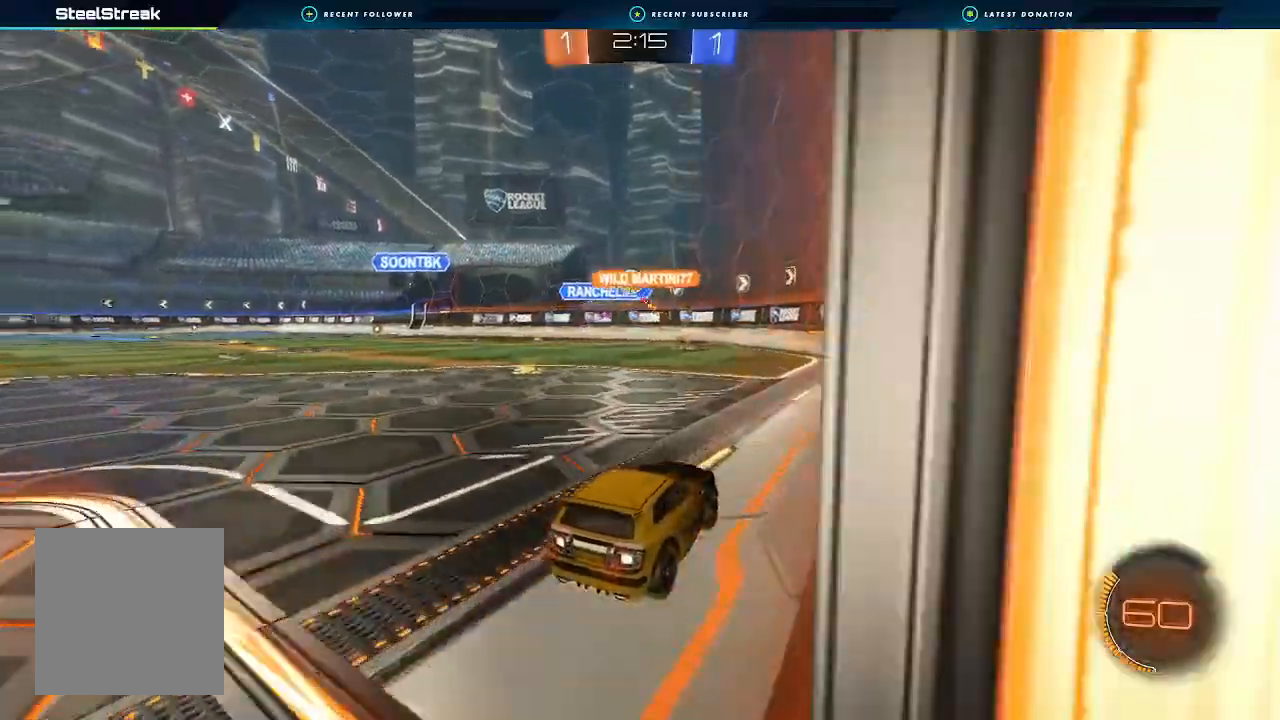
{"buttons": ["R2"], "left_stick": "center", "right_stick": "center", "events": [[267, "left_stick", "center"]]}